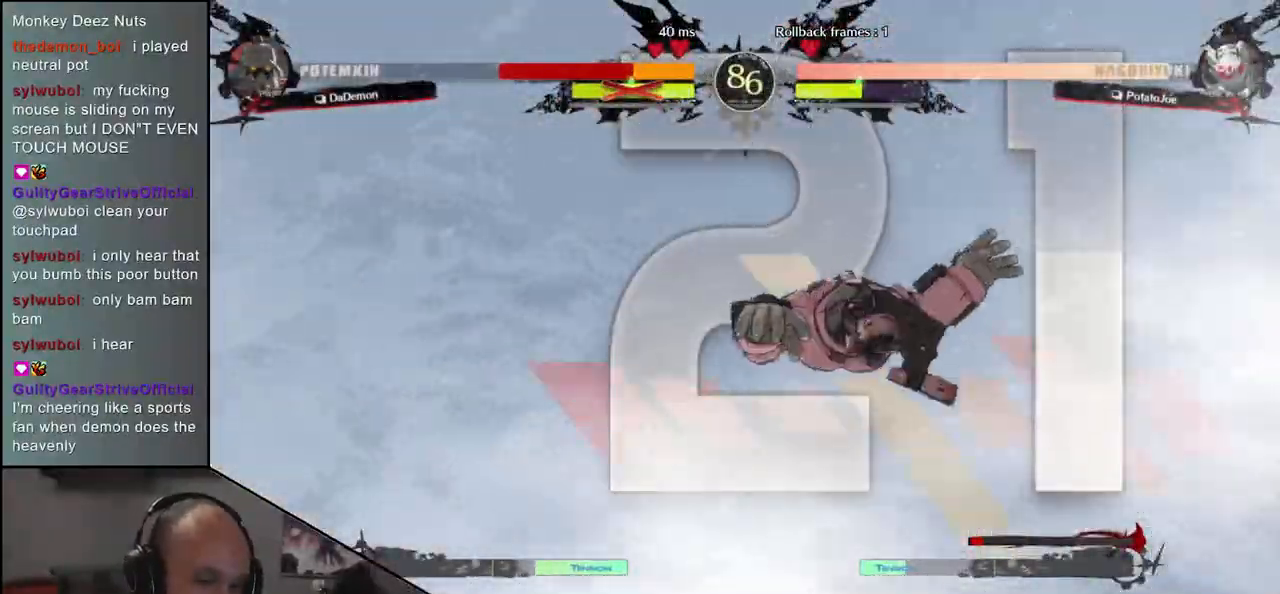
Gameplay with a controller (arcade stick); each line is a JSON object with the inputs held at the frame after it (dt_ms = milliseconds from this image to that frame). "events" lists button and stick changes between this image and that frame as [ms after this image, input, new state], when the widget could be followed in between. Not read: L3 R3.
{"dt_ms": 500, "buttons": [], "left_stick": "left", "events": [[217, "left_stick", "left"]]}
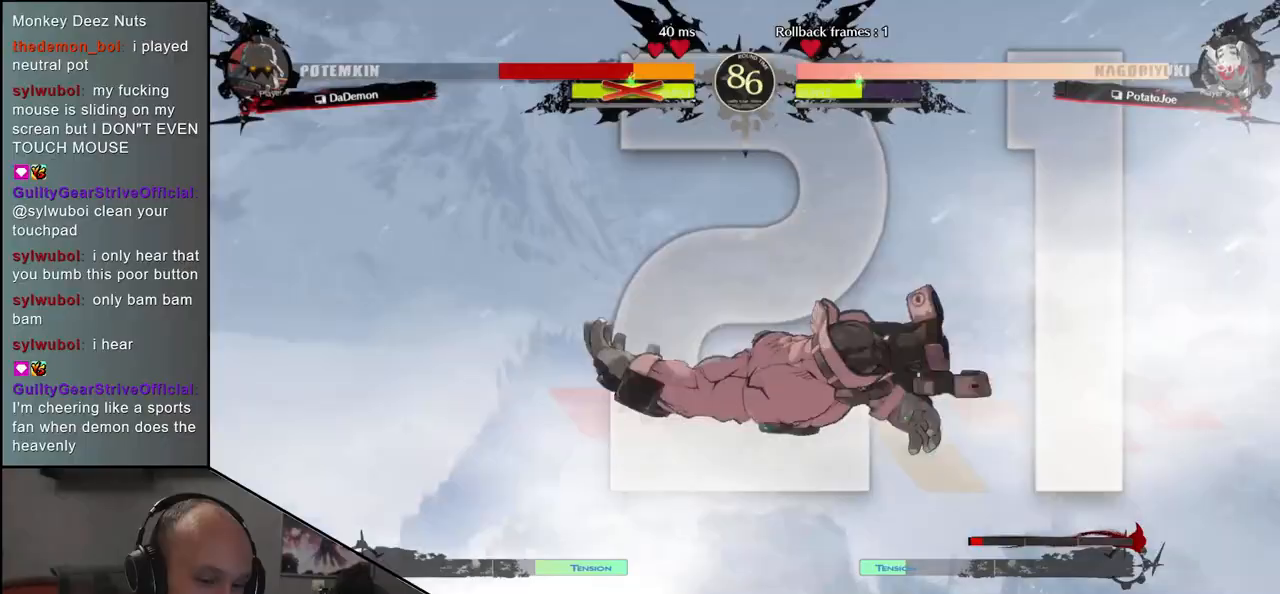
{"dt_ms": 500, "buttons": [], "left_stick": "left", "events": []}
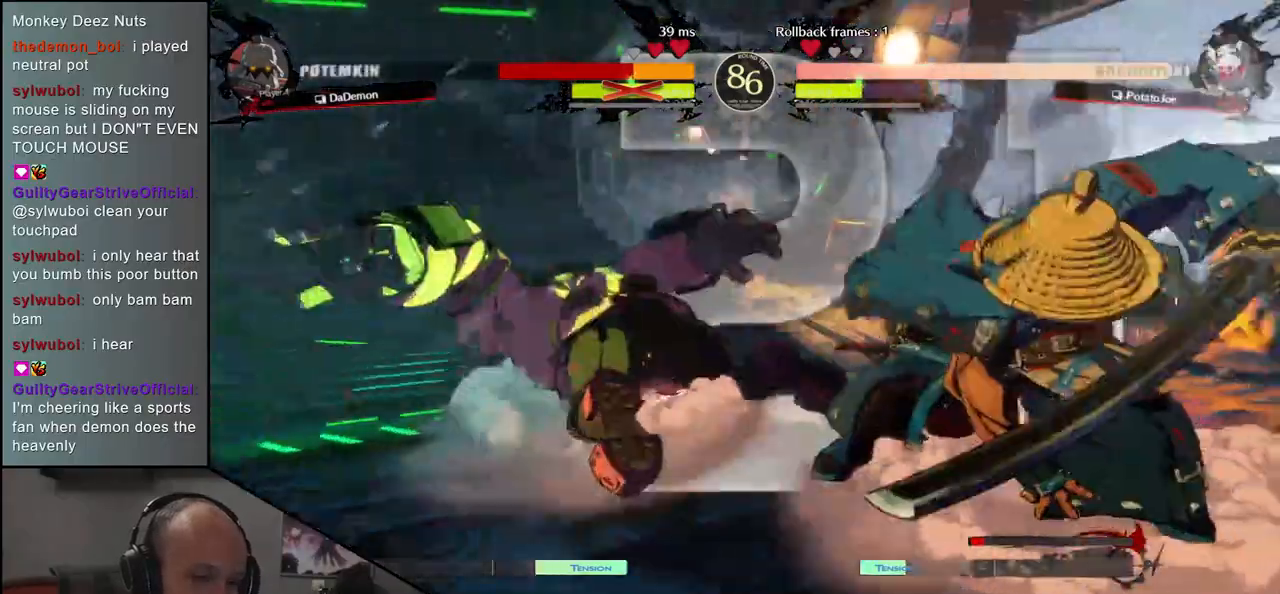
{"dt_ms": 500, "buttons": [], "left_stick": "center", "events": [[317, "left_stick", "center"]]}
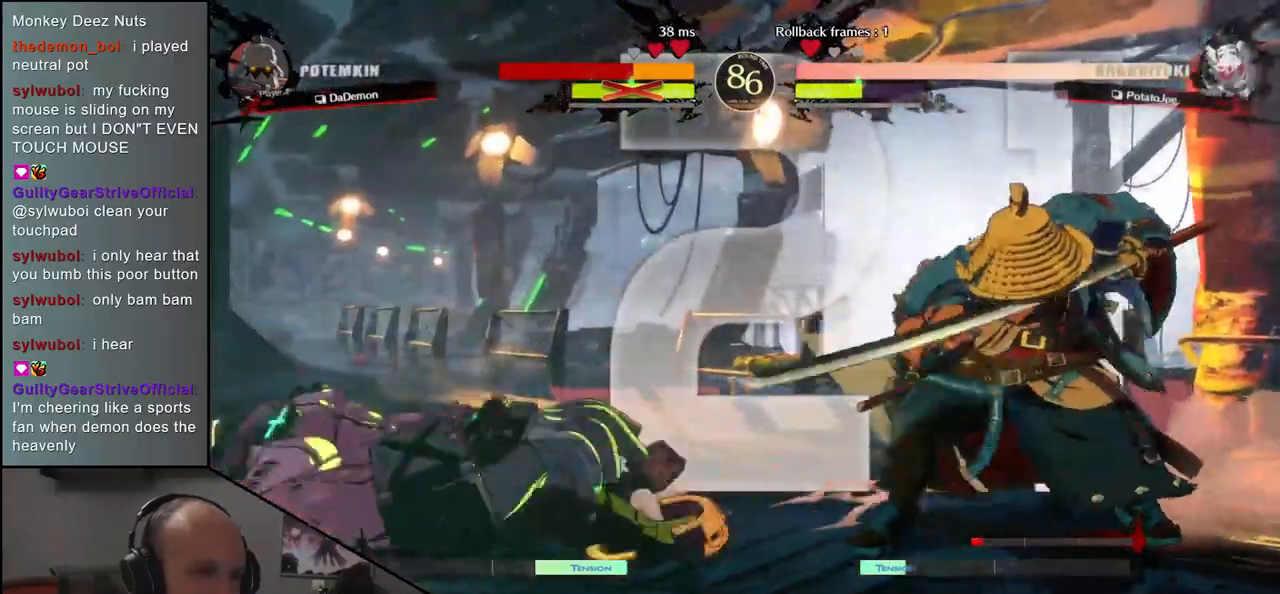
{"dt_ms": 500, "buttons": [], "left_stick": "down", "events": [[117, "left_stick", "down"]]}
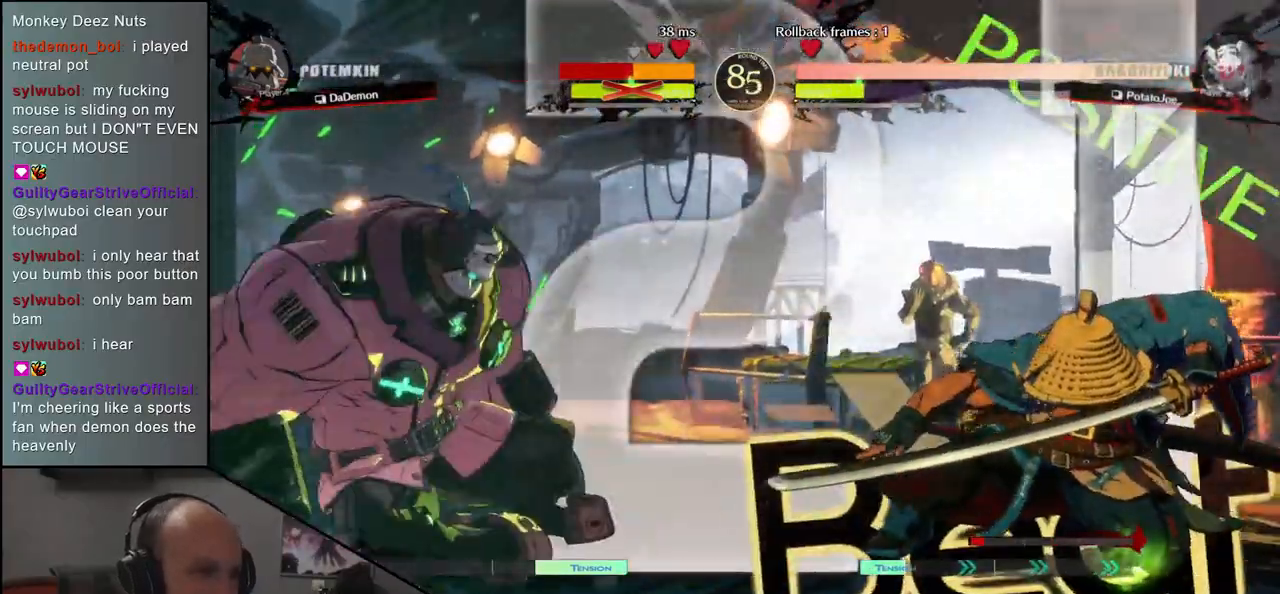
{"dt_ms": 500, "buttons": [], "left_stick": "center", "events": [[167, "R1", "down"], [250, "R1", "up"], [433, "left_stick", "center"]]}
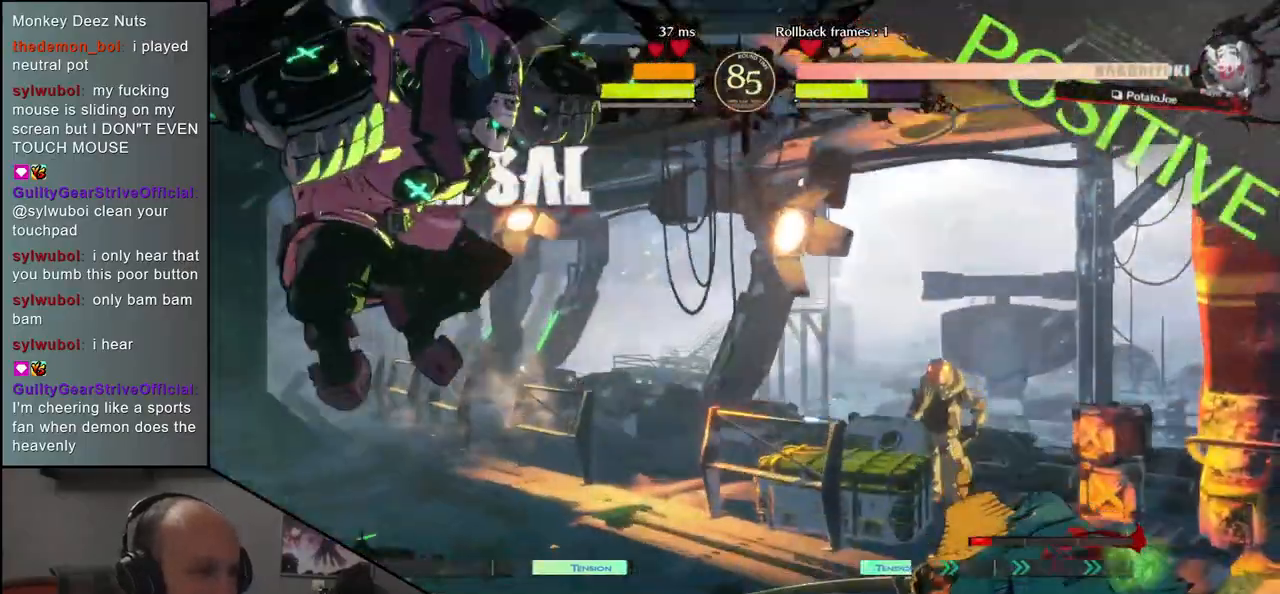
{"dt_ms": 500, "buttons": [], "left_stick": "down-right", "events": [[33, "left_stick", "left"], [200, "left_stick", "down"], [250, "left_stick", "down-right"]]}
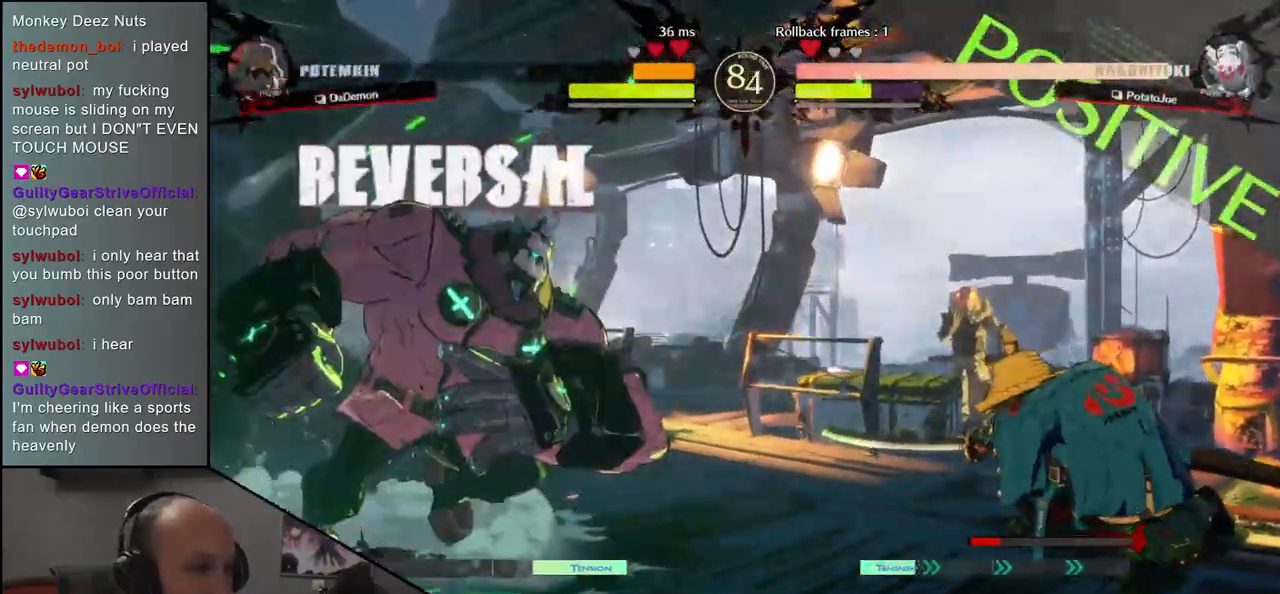
{"dt_ms": 500, "buttons": [], "left_stick": "right", "events": [[167, "left_stick", "right"]]}
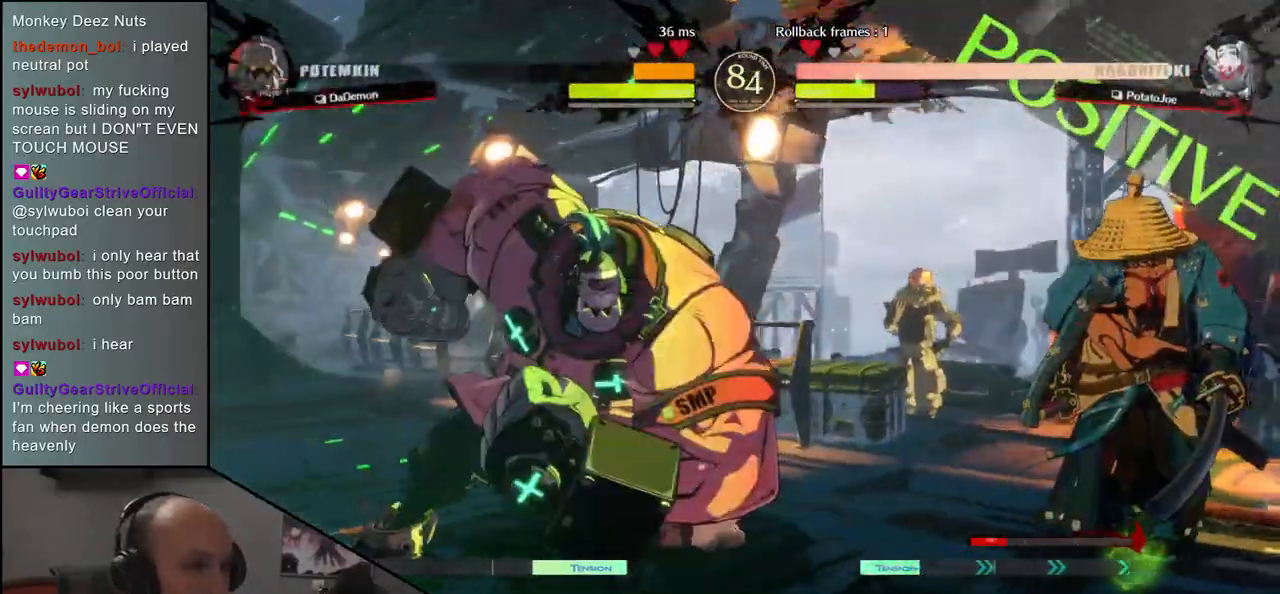
{"dt_ms": 1000, "buttons": [], "left_stick": "center"}
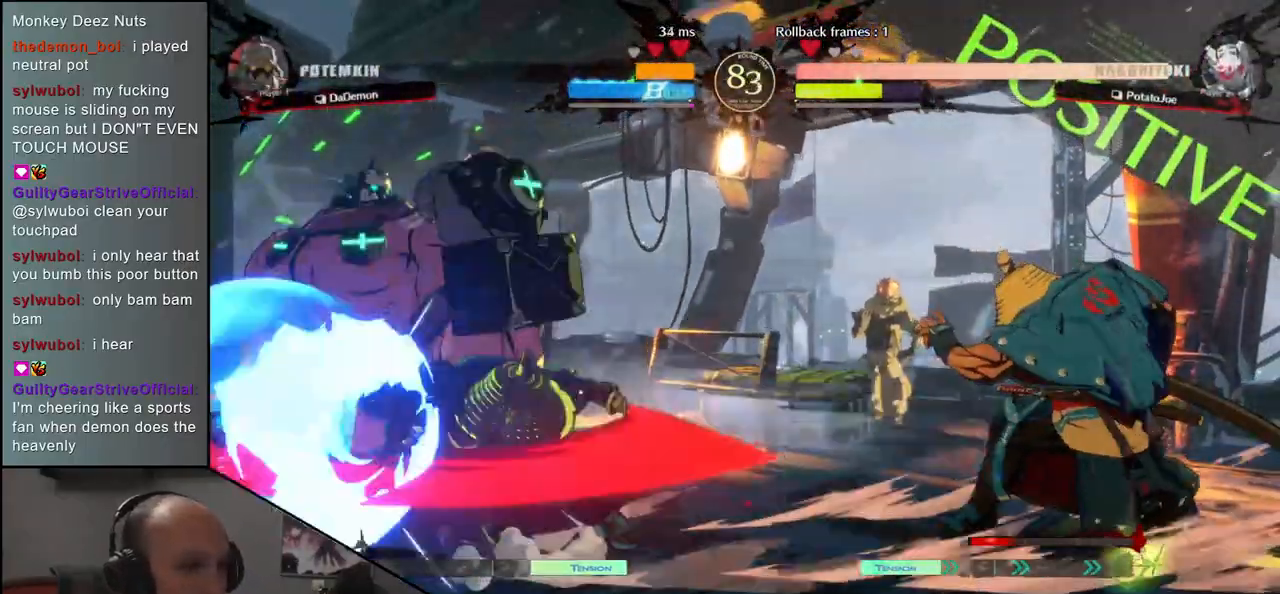
{"dt_ms": 500, "buttons": [], "left_stick": "center", "events": [[117, "R1", "down"], [200, "R1", "up"]]}
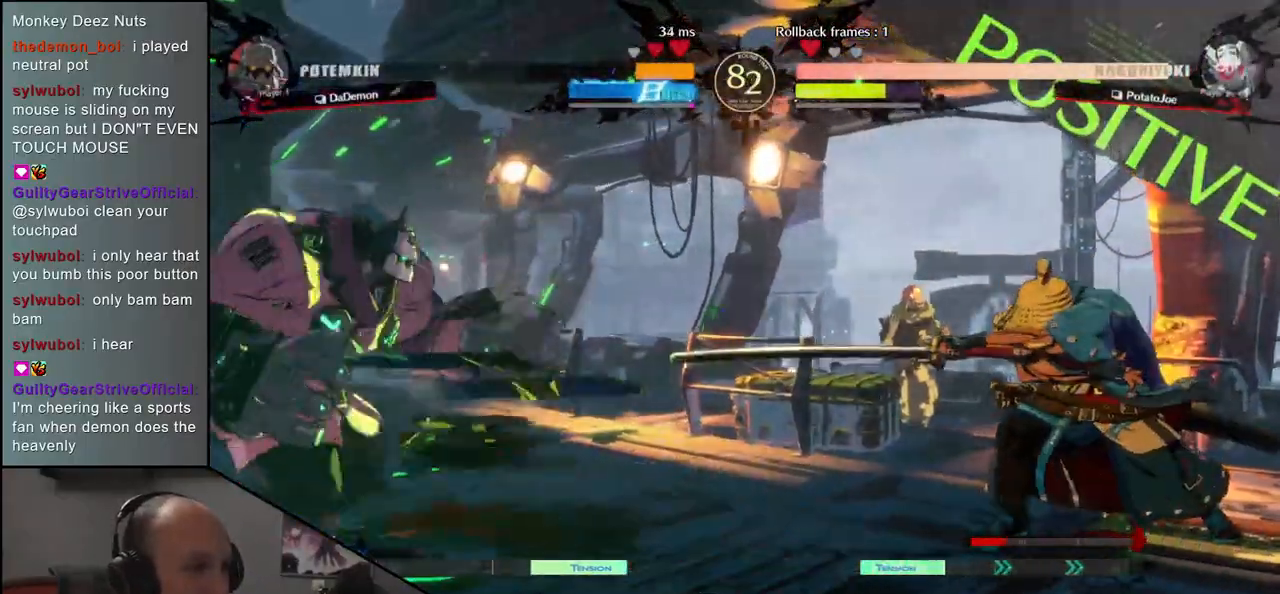
{"dt_ms": 500, "buttons": [], "left_stick": "right", "events": [[167, "left_stick", "right"]]}
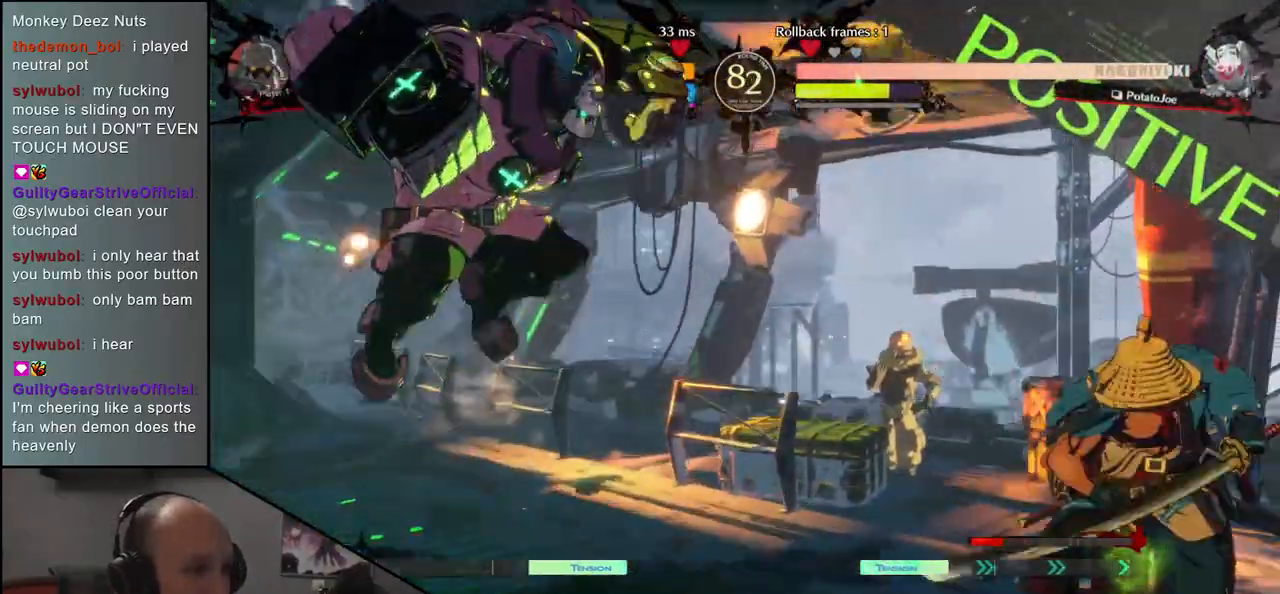
{"dt_ms": 500, "buttons": [], "left_stick": "down", "events": [[500, "left_stick", "down"]]}
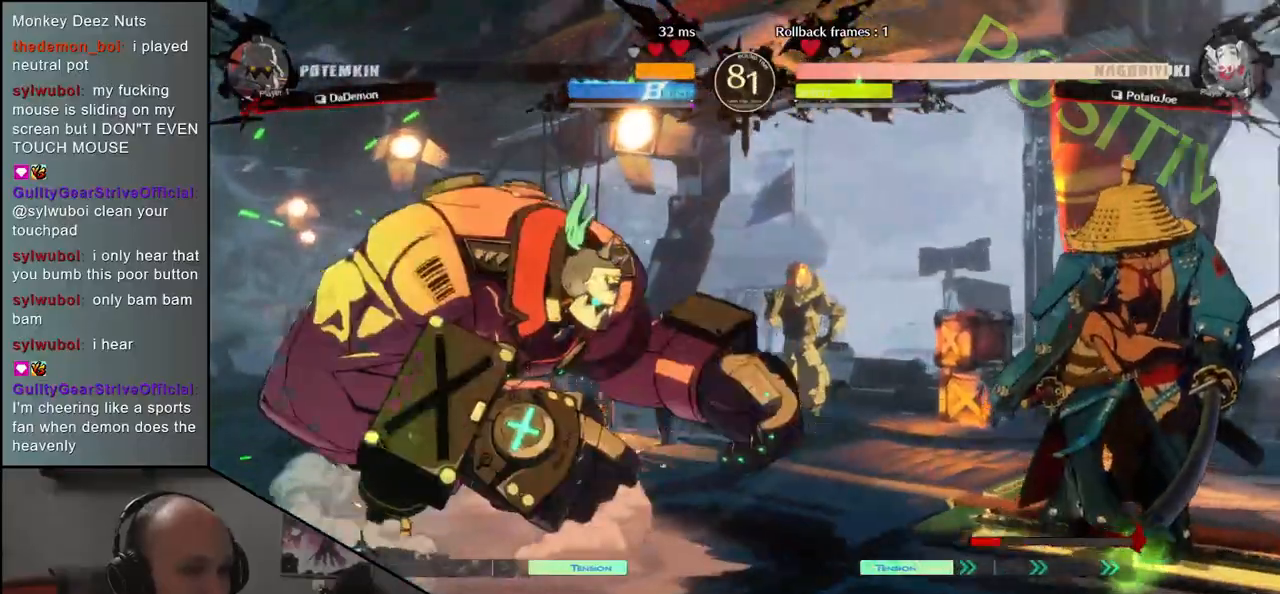
{"dt_ms": 500, "buttons": [], "left_stick": "center", "events": [[83, "left_stick", "left"], [150, "R1", "down"], [200, "R1", "up"], [200, "left_stick", "right"], [283, "left_stick", "down"], [333, "CROSS", "down"], [333, "left_stick", "left"], [400, "CROSS", "up"], [450, "left_stick", "center"]]}
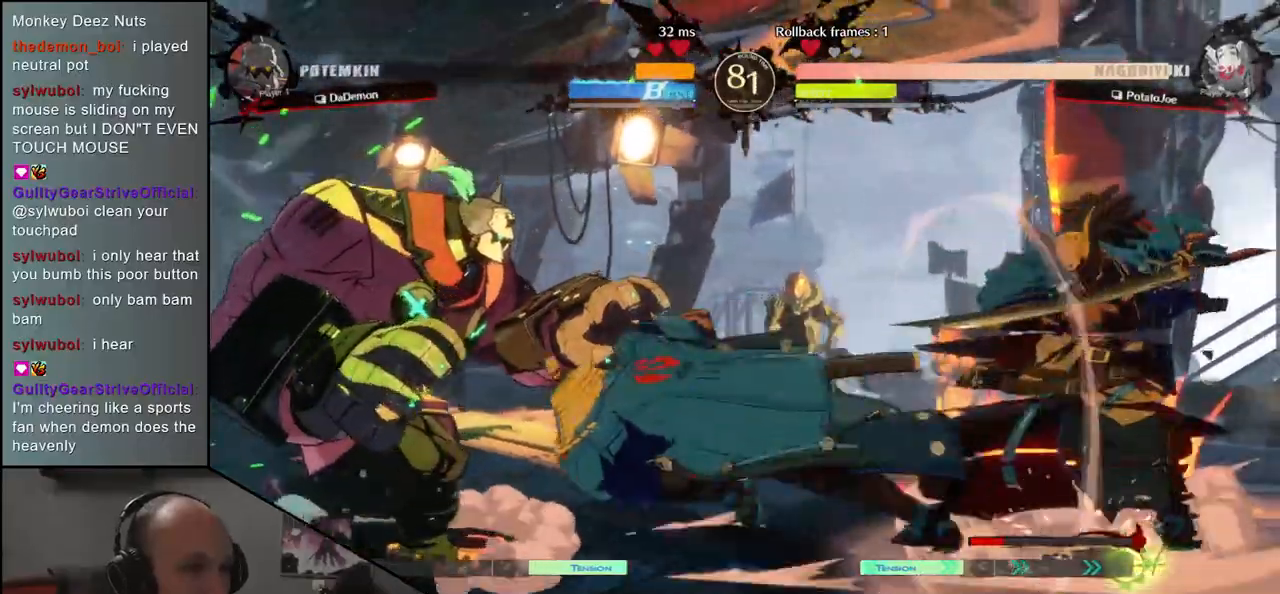
{"dt_ms": 500, "buttons": ["SQUARE"], "left_stick": "left", "events": [[83, "R1", "down"], [117, "R1", "up"], [317, "left_stick", "down-right"], [417, "left_stick", "left"], [433, "SQUARE", "down"]]}
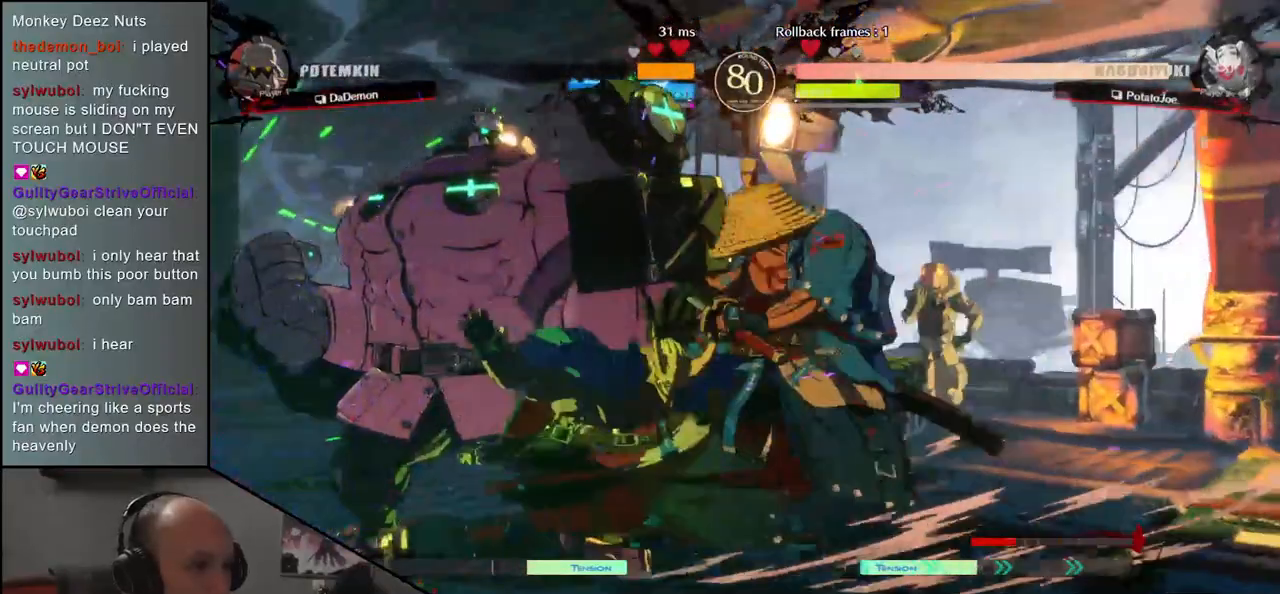
{"dt_ms": 500, "buttons": [], "left_stick": "center", "events": [[283, "SQUARE", "up"], [417, "left_stick", "center"]]}
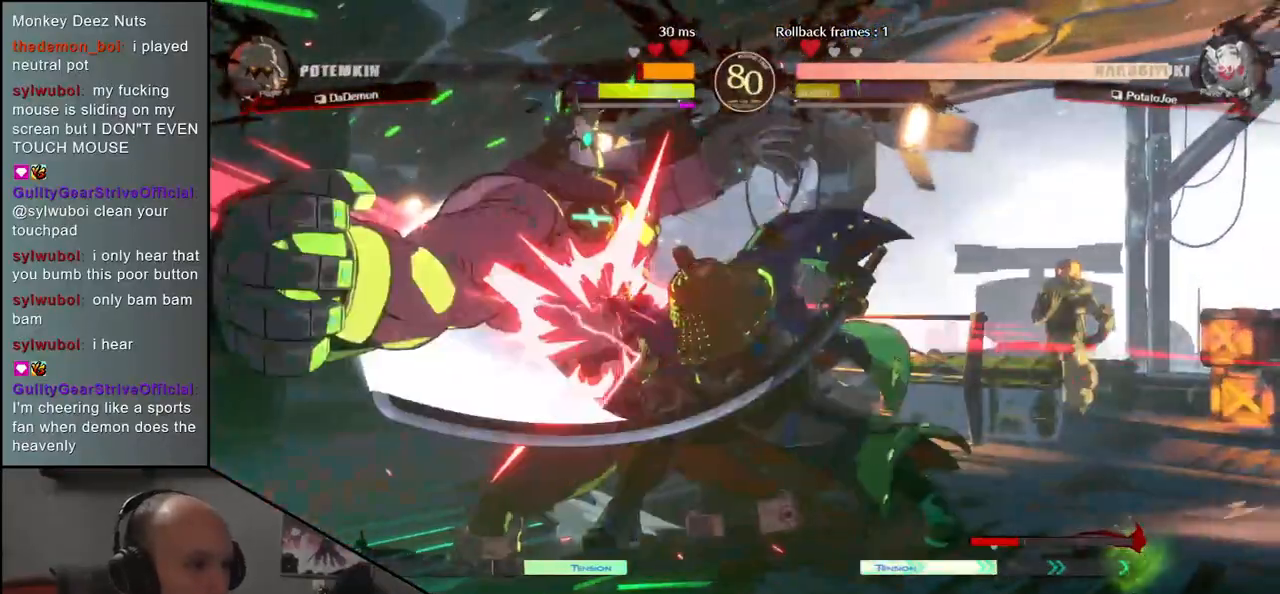
{"dt_ms": 500, "buttons": [], "left_stick": "center", "events": [[217, "R1", "down"], [283, "R1", "up"], [400, "R1", "down"], [450, "R1", "up"]]}
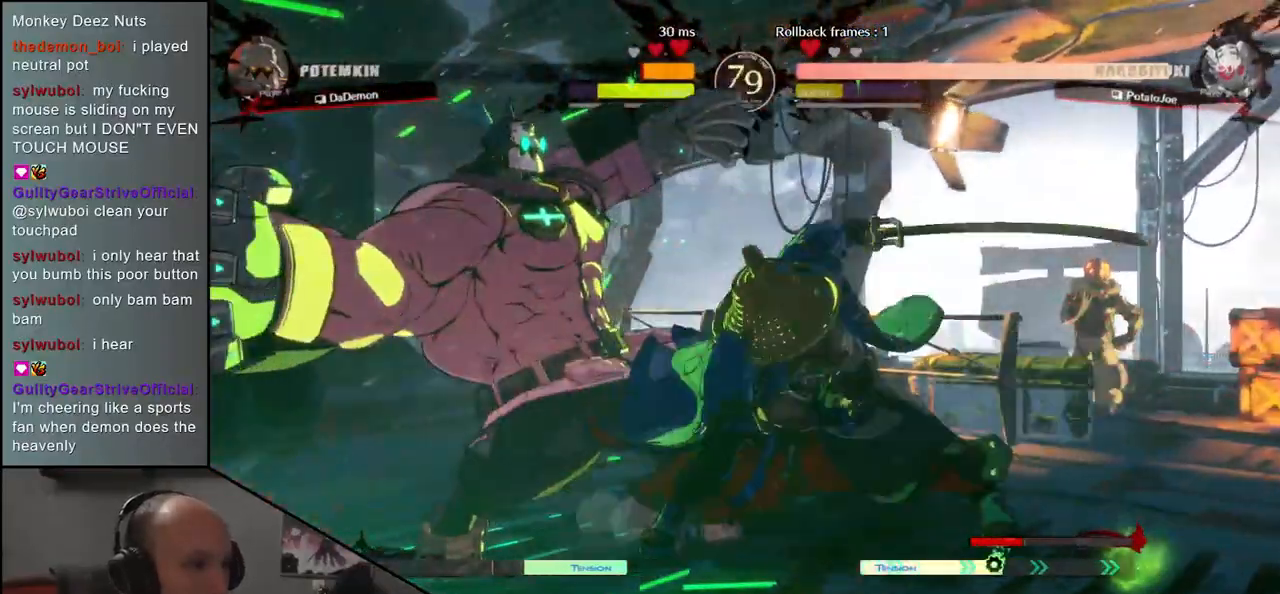
{"dt_ms": 500, "buttons": [], "left_stick": "center", "events": [[83, "R1", "down"], [117, "R1", "up"], [233, "R1", "down"], [283, "R1", "up"], [400, "R1", "down"], [483, "R1", "up"]]}
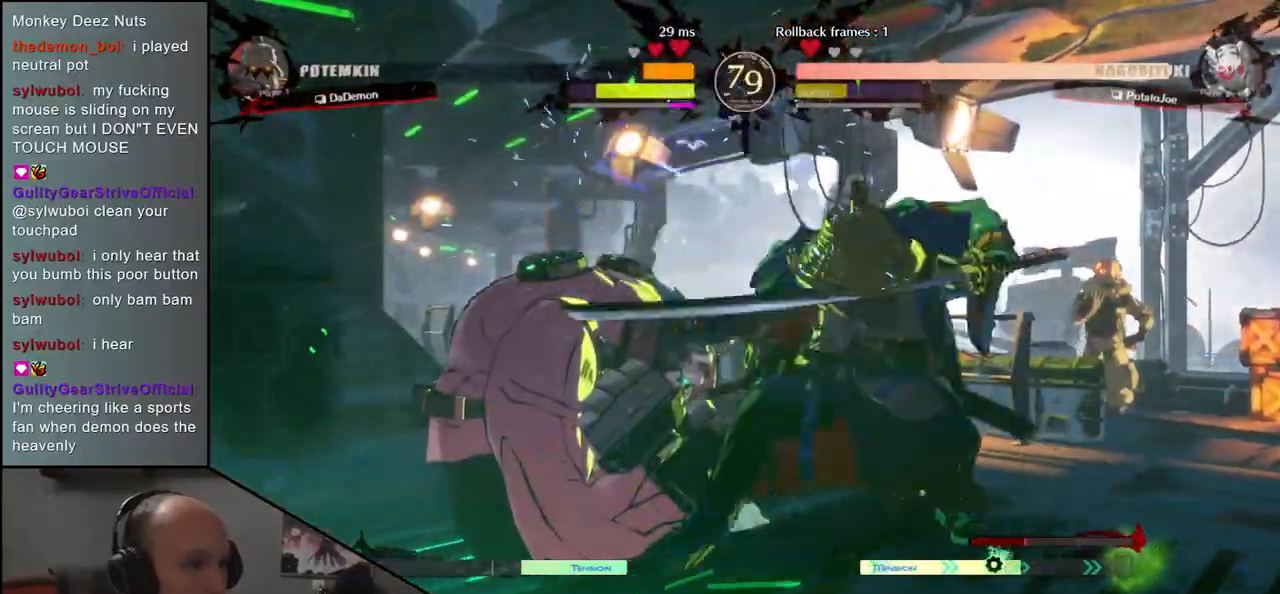
{"dt_ms": 500, "buttons": [], "left_stick": "center", "events": [[83, "R1", "down"], [167, "R1", "up"], [283, "R1", "down"], [400, "R1", "up"]]}
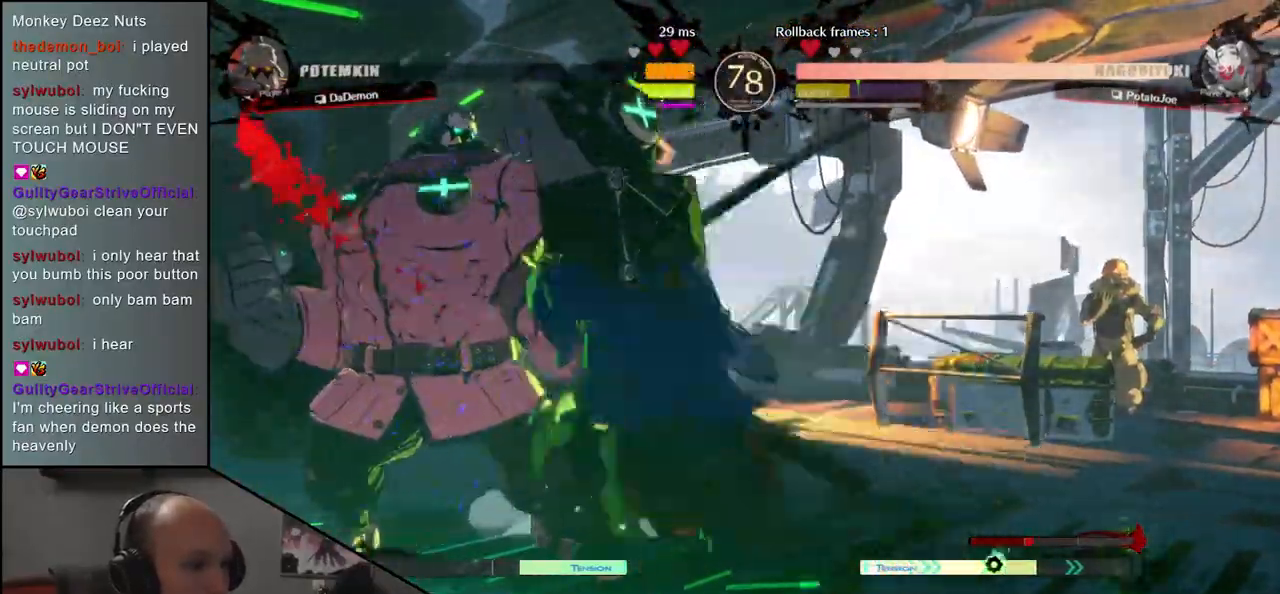
{"dt_ms": 500, "buttons": [], "left_stick": "left", "events": [[117, "left_stick", "left"], [283, "CIRCLE", "down"], [283, "L1", "down"], [283, "R1", "down"], [283, "TRIANGLE", "down"], [450, "CIRCLE", "up"], [450, "L1", "up"], [450, "R1", "up"], [450, "TRIANGLE", "up"]]}
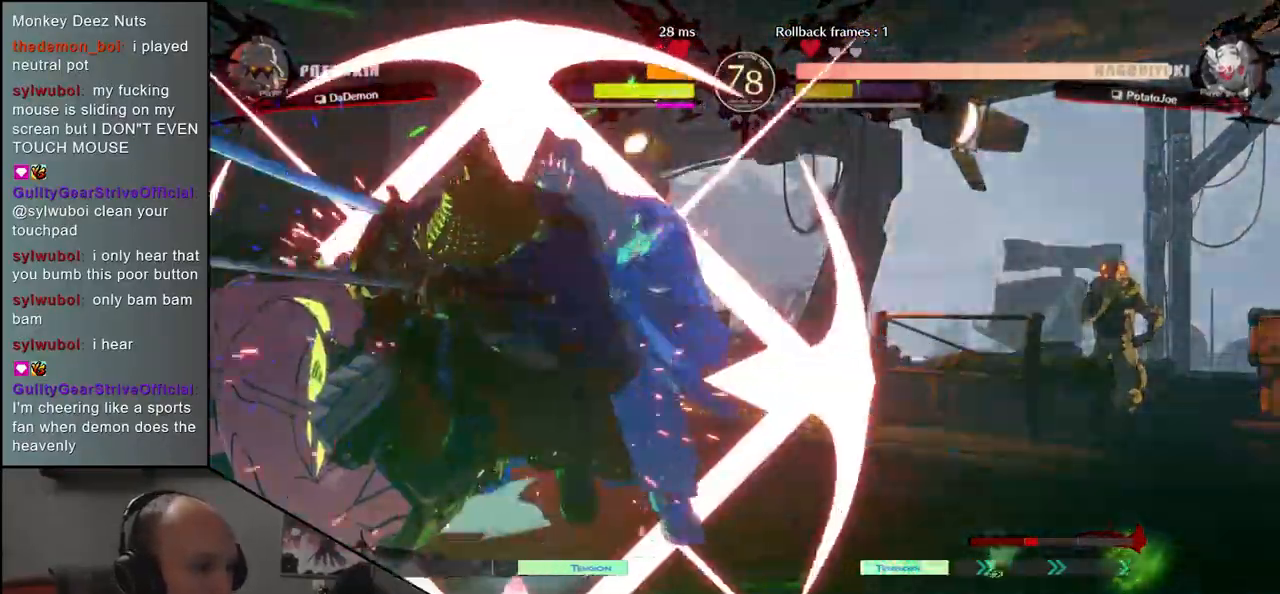
{"dt_ms": 500, "buttons": [], "left_stick": "left", "events": []}
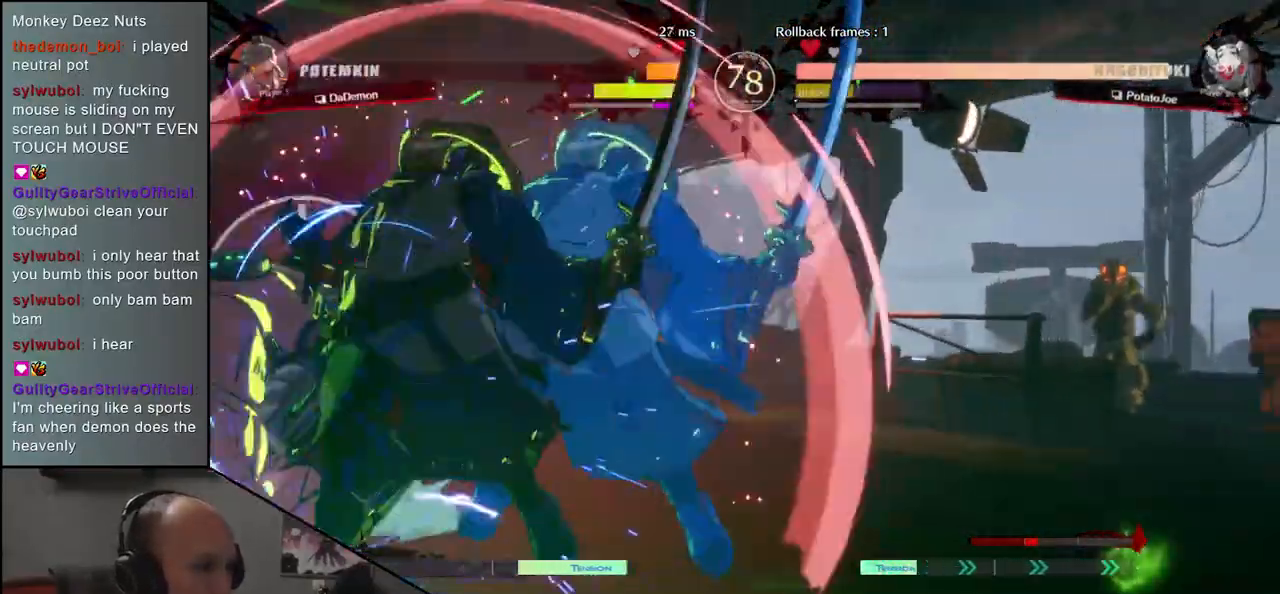
{"dt_ms": 500, "buttons": [], "left_stick": "center", "events": [[150, "left_stick", "center"], [200, "R1", "down"], [250, "R1", "up"], [367, "R1", "down"], [433, "R1", "up"]]}
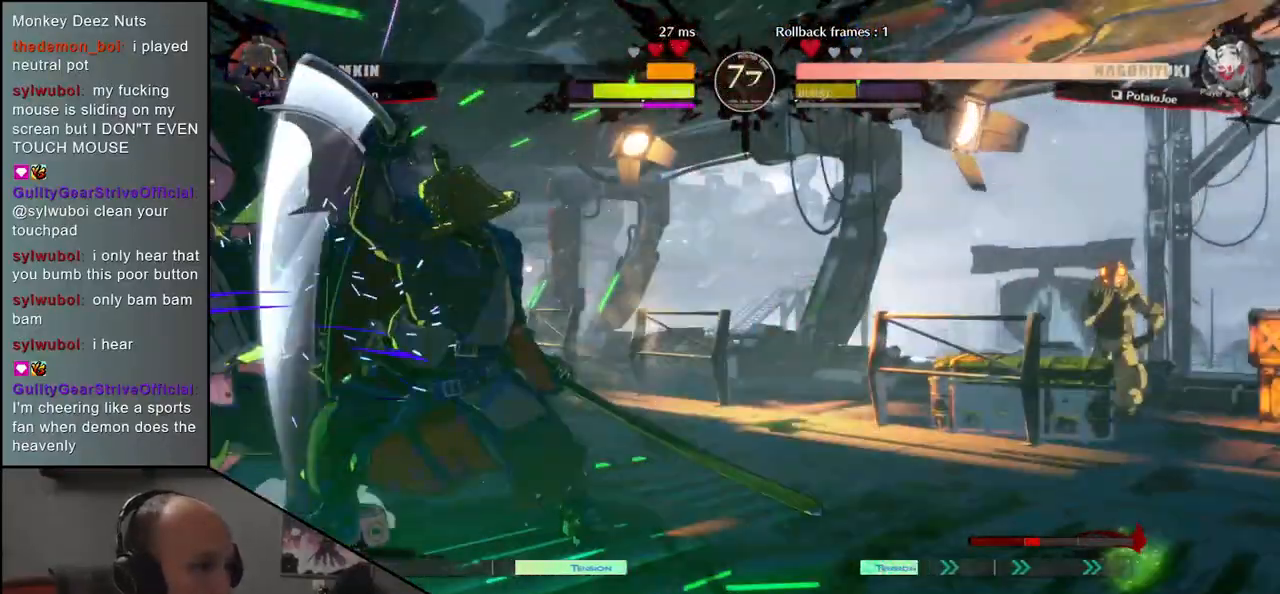
{"dt_ms": 500, "buttons": [], "left_stick": "center", "events": [[33, "R1", "down"], [133, "R1", "up"], [267, "R1", "down"], [317, "R1", "up"]]}
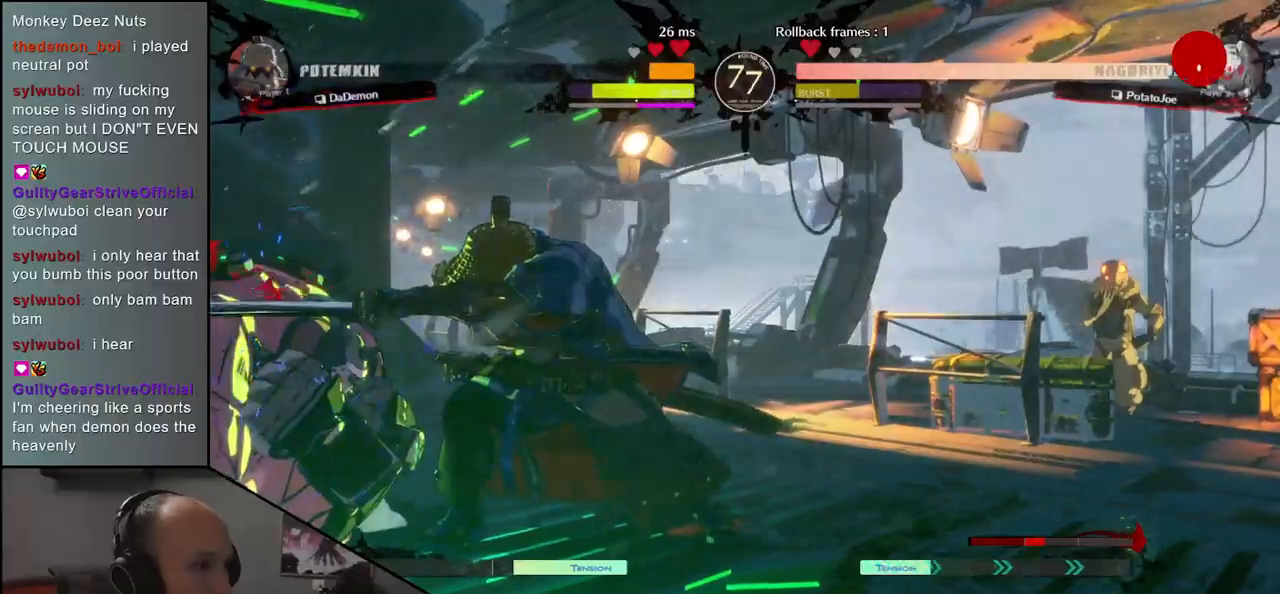
{"dt_ms": 500, "buttons": ["L1"], "left_stick": "center", "events": [[367, "L1", "down"], [417, "L1", "up"], [500, "L1", "down"]]}
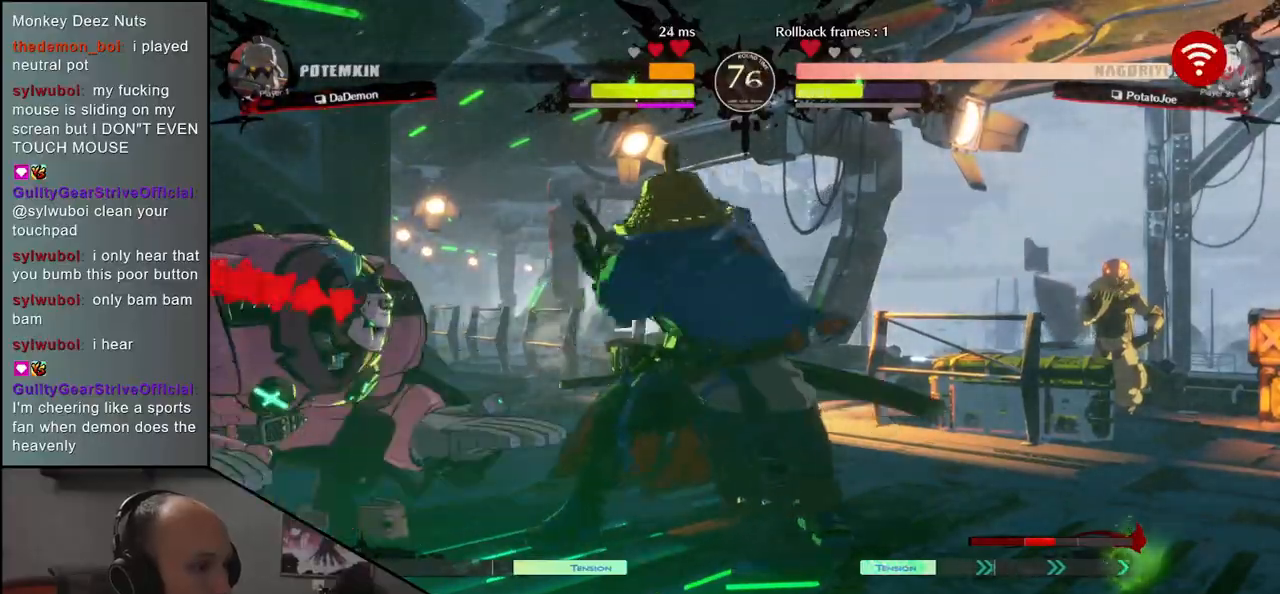
{"dt_ms": 500, "buttons": [], "left_stick": "center", "events": [[100, "L1", "up"], [200, "L1", "down"], [250, "L1", "up"]]}
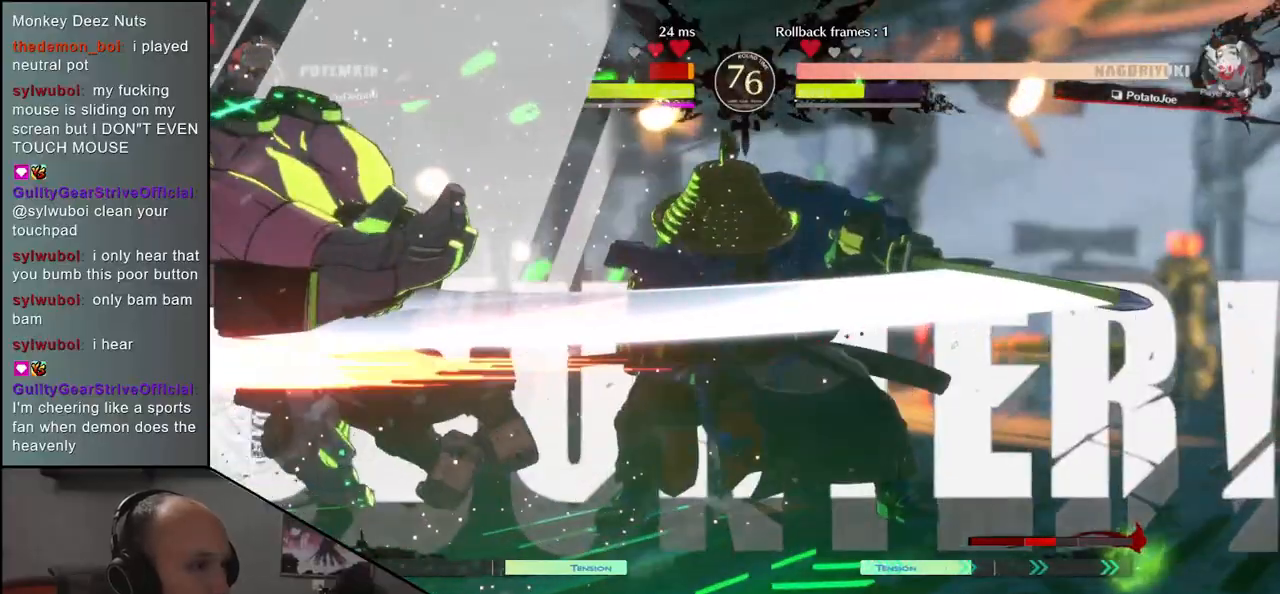
{"dt_ms": 500, "buttons": [], "left_stick": "center", "events": []}
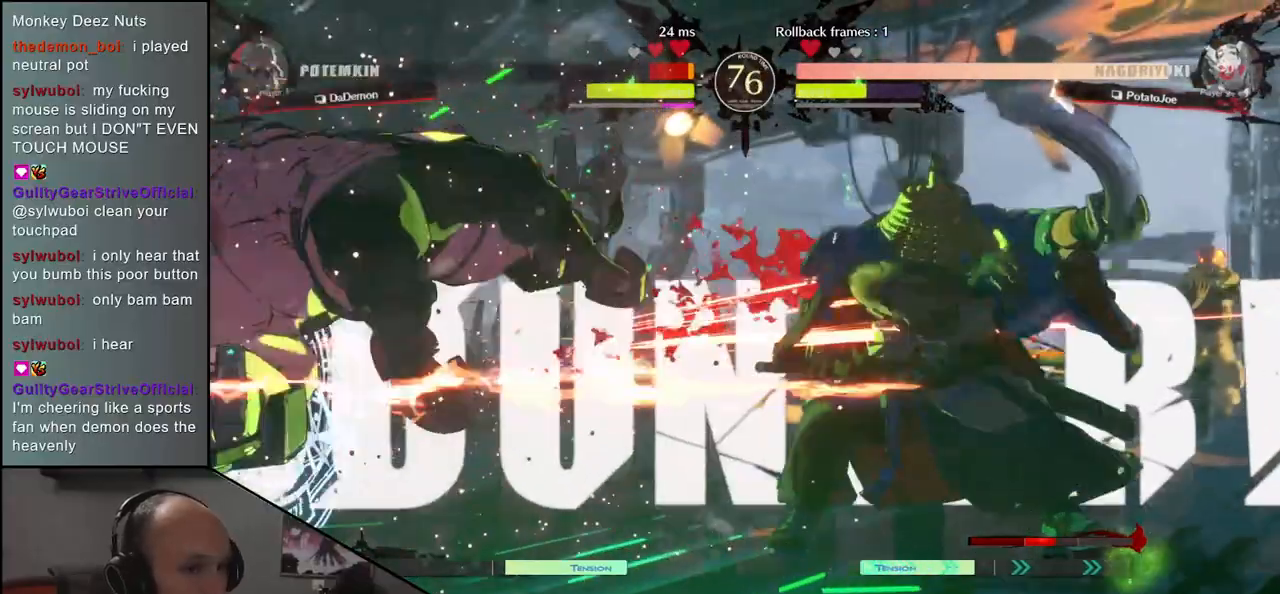
{"dt_ms": 500, "buttons": [], "left_stick": "left", "events": [[83, "left_stick", "left"]]}
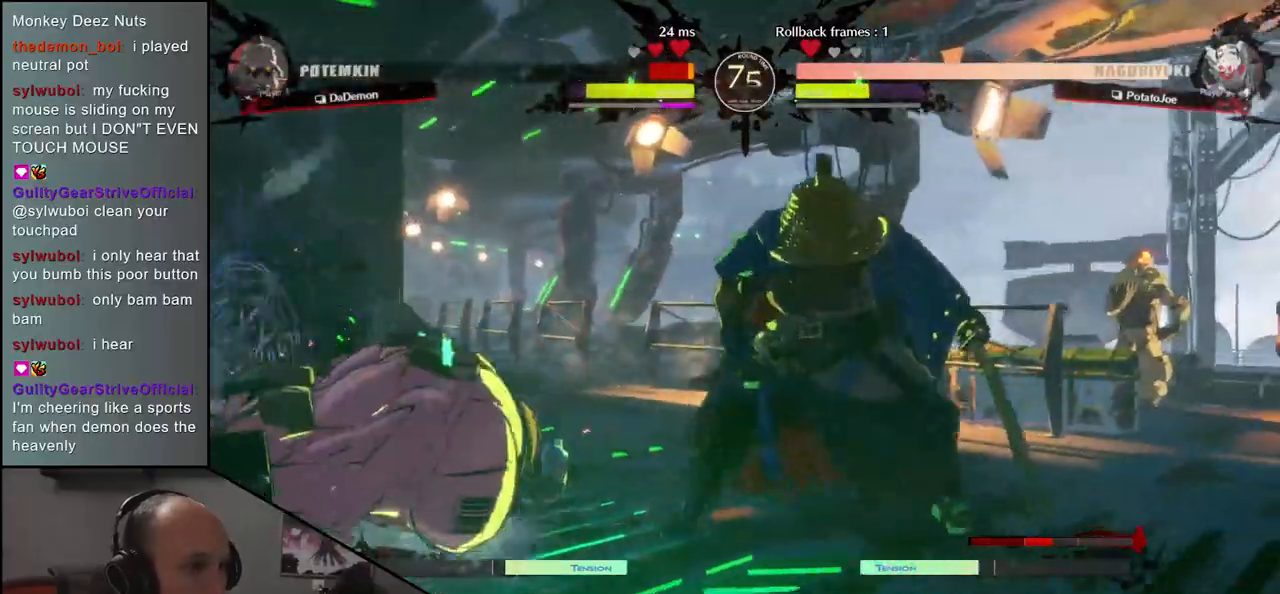
{"dt_ms": 500, "buttons": [], "left_stick": "center", "events": [[283, "left_stick", "down"], [333, "L1", "down"], [367, "left_stick", "right"], [450, "L1", "up"], [500, "left_stick", "center"]]}
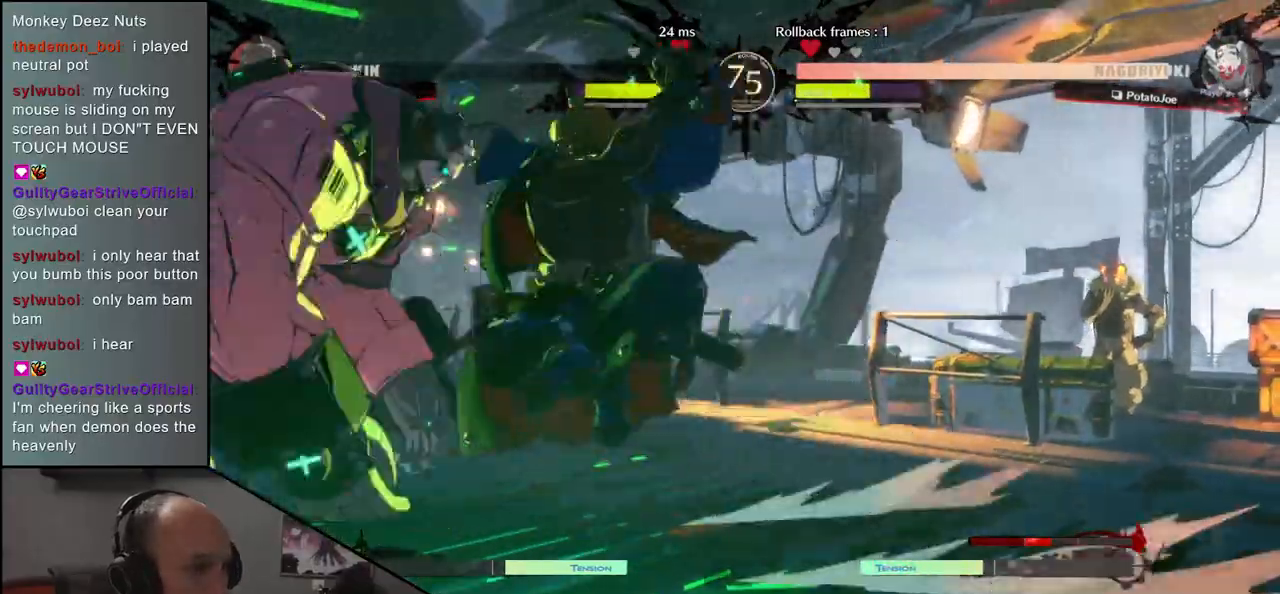
{"dt_ms": 500, "buttons": [], "left_stick": "left", "events": [[233, "left_stick", "left"], [300, "SQUARE", "down"], [367, "SQUARE", "up"]]}